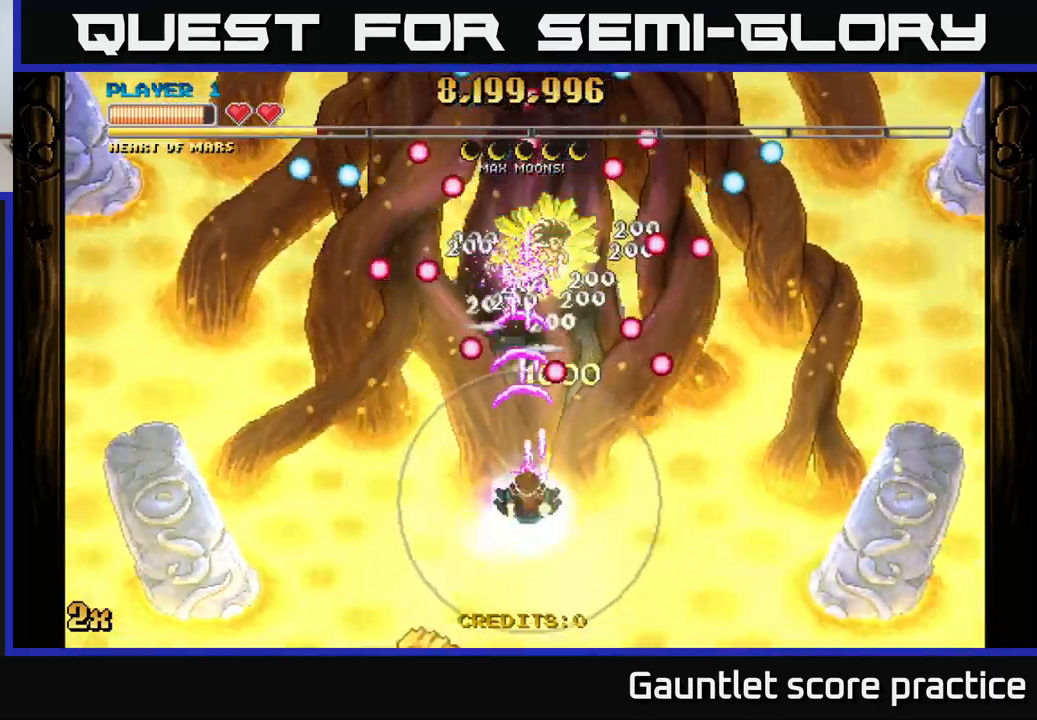
Gameplay with a controller (Xbox layout); each line is a JSON object with the inputs held at the frame after it. "events" lists button and stick changes between this image and that frame as [ms after this image, input, new state], when the widget could be followed in between.
{"buttons": ["A"], "left_stick": "up", "right_stick": "center", "events": [[250, "left_stick", "up-right"], [383, "left_stick", "up"]]}
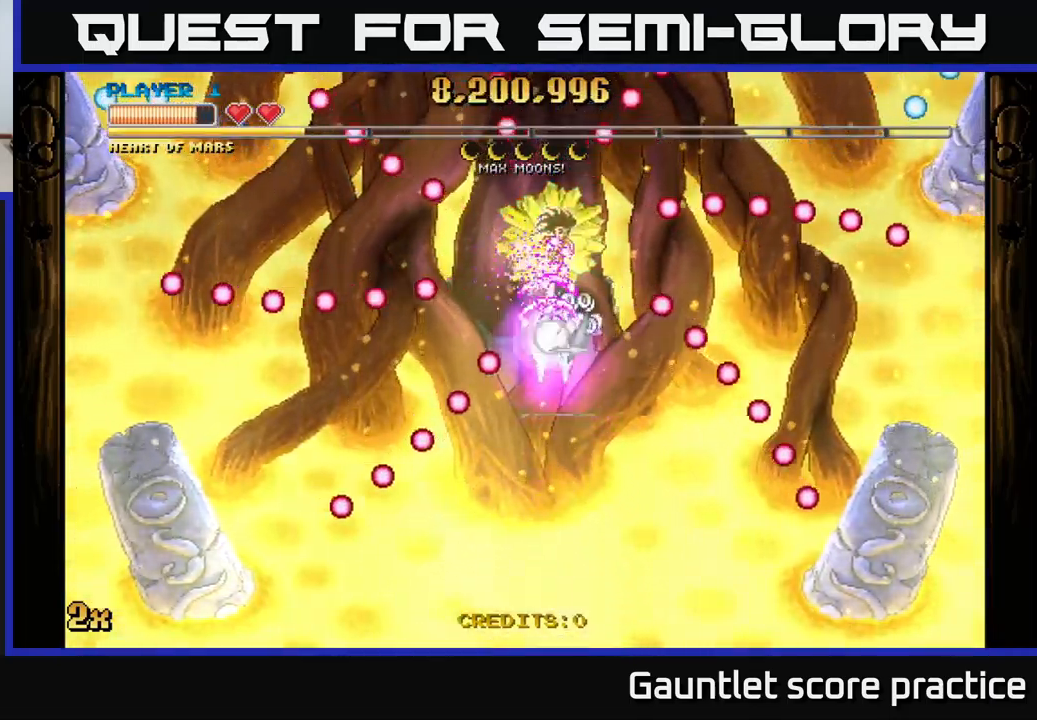
{"buttons": ["A"], "left_stick": "down", "right_stick": "center", "events": [[100, "left_stick", "down"]]}
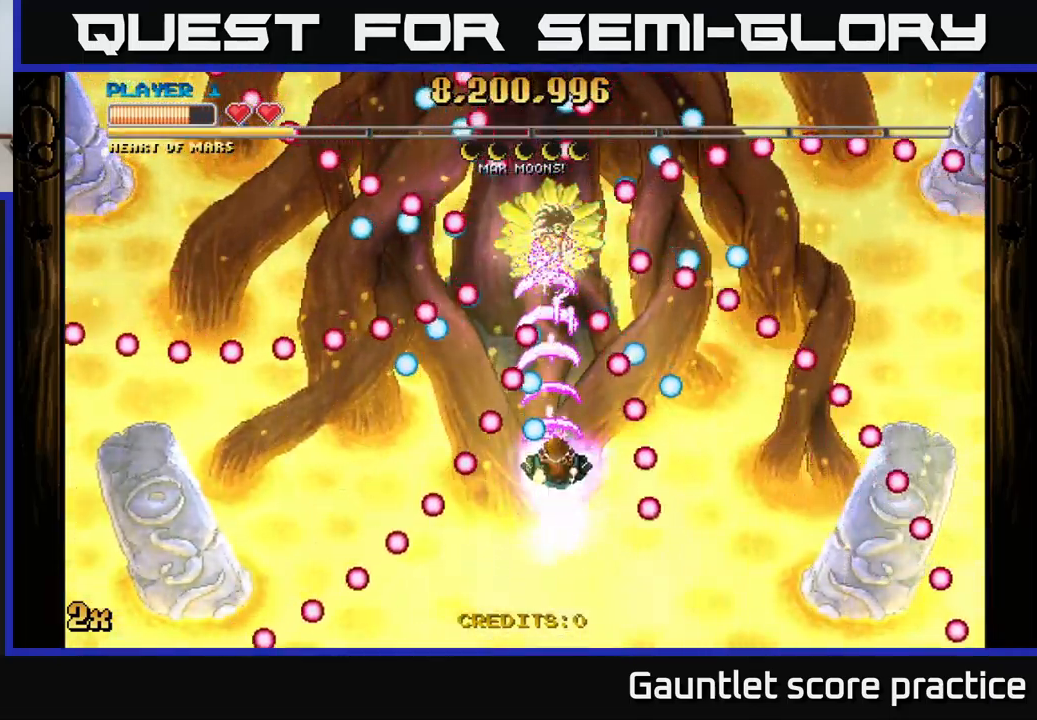
{"buttons": ["A"], "left_stick": "down", "right_stick": "center", "events": []}
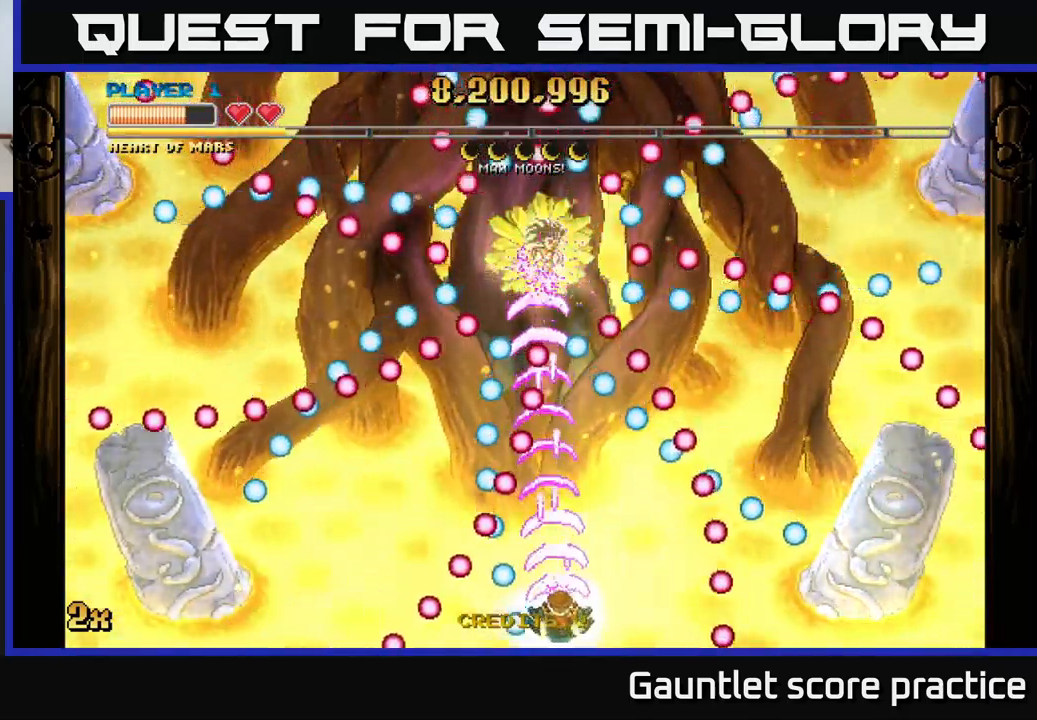
{"buttons": ["A"], "left_stick": "right", "right_stick": "center", "events": [[17, "left_stick", "center"], [433, "left_stick", "right"]]}
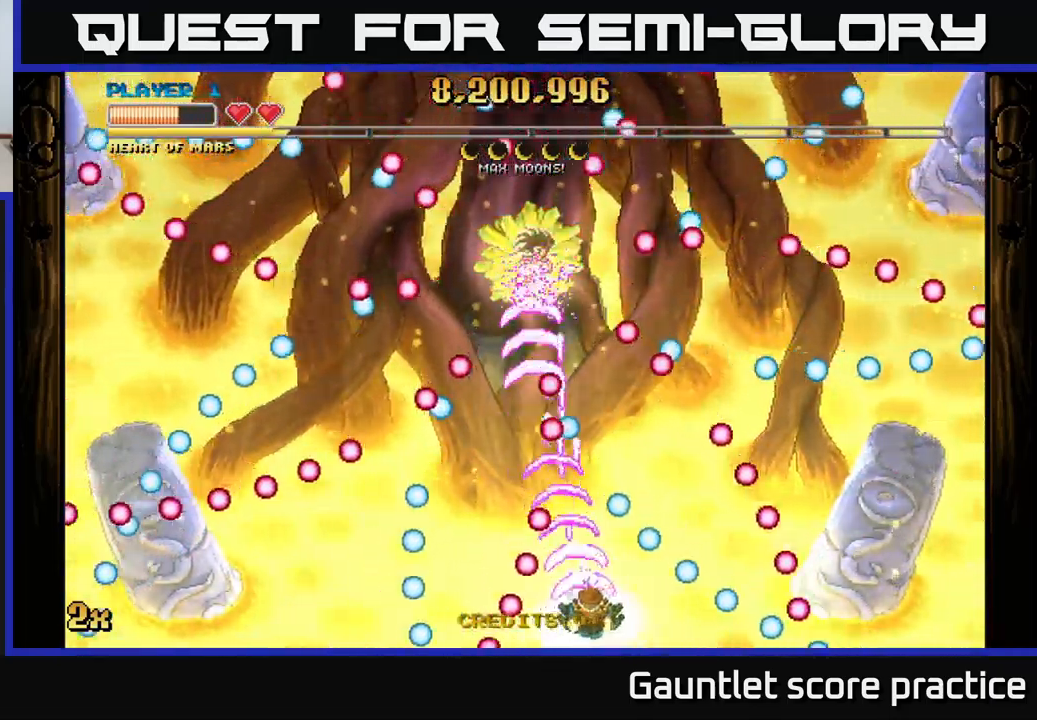
{"buttons": ["A"], "left_stick": "up", "right_stick": "center", "events": [[50, "left_stick", "up"], [217, "left_stick", "down-left"], [450, "left_stick", "up"]]}
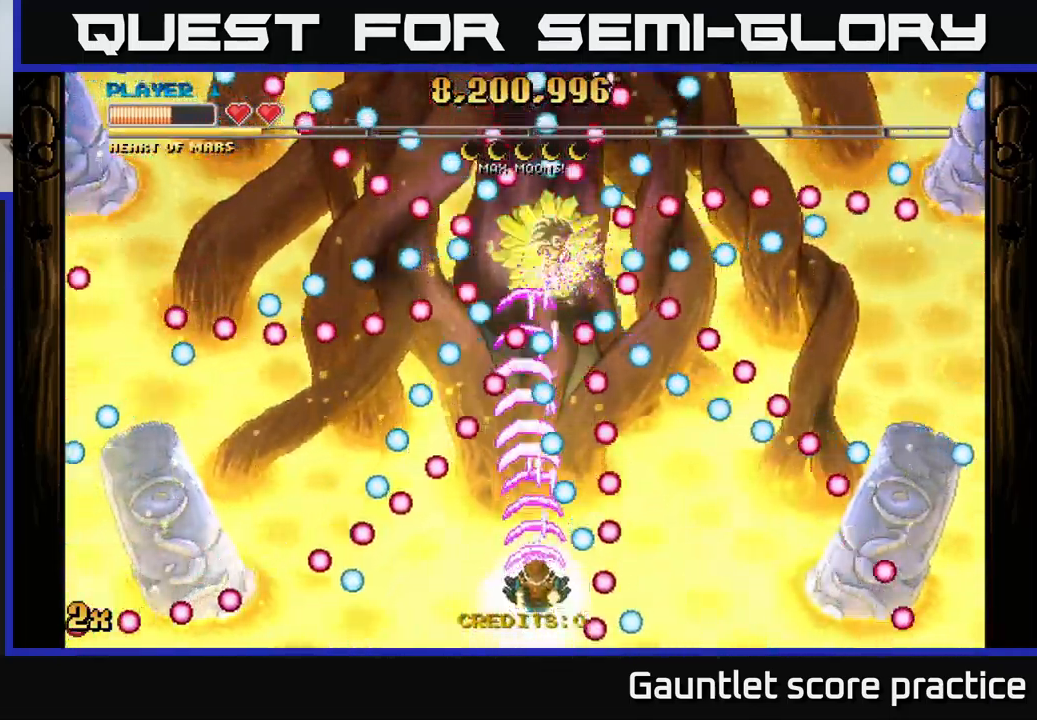
{"buttons": ["A"], "left_stick": "up", "right_stick": "center", "events": [[100, "left_stick", "center"], [283, "left_stick", "left"], [417, "left_stick", "center"], [500, "left_stick", "up"]]}
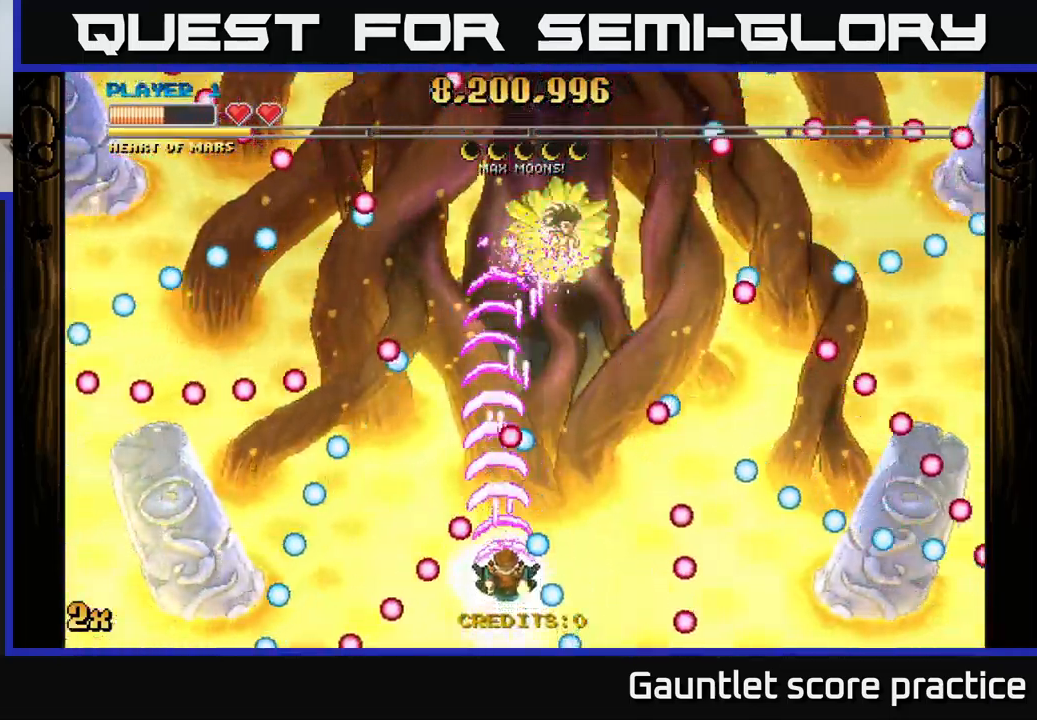
{"buttons": ["A"], "left_stick": "center", "right_stick": "center", "events": [[167, "left_stick", "right"], [300, "left_stick", "down"], [450, "left_stick", "center"]]}
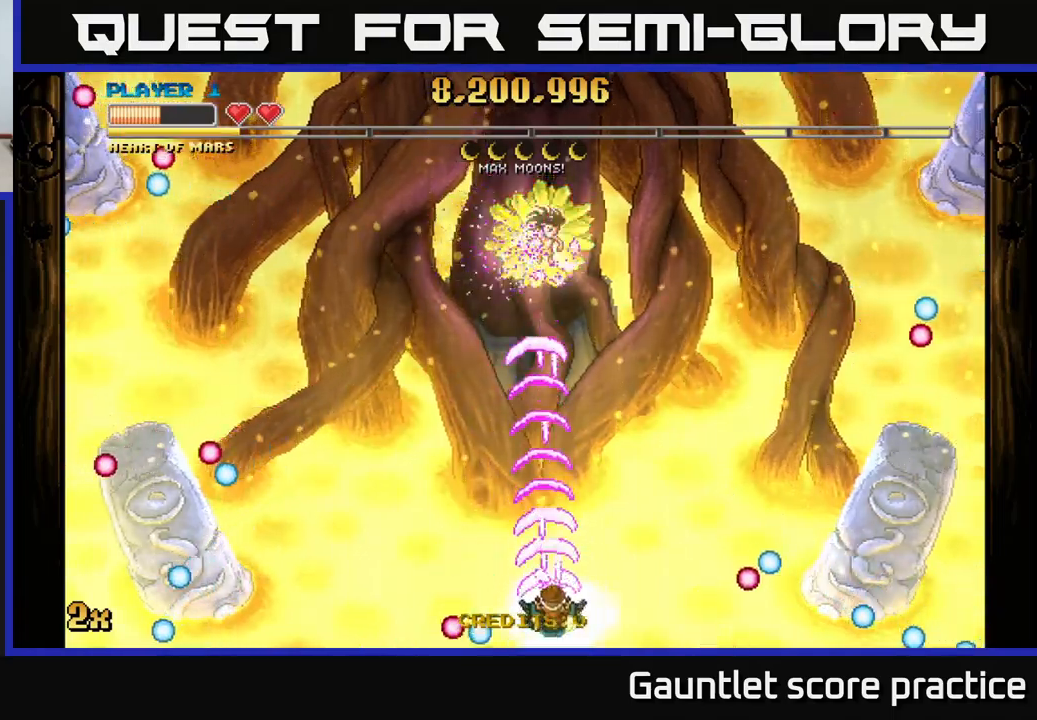
{"buttons": ["A"], "left_stick": "up-left", "right_stick": "center", "events": [[184, "left_stick", "up"], [300, "left_stick", "up-left"]]}
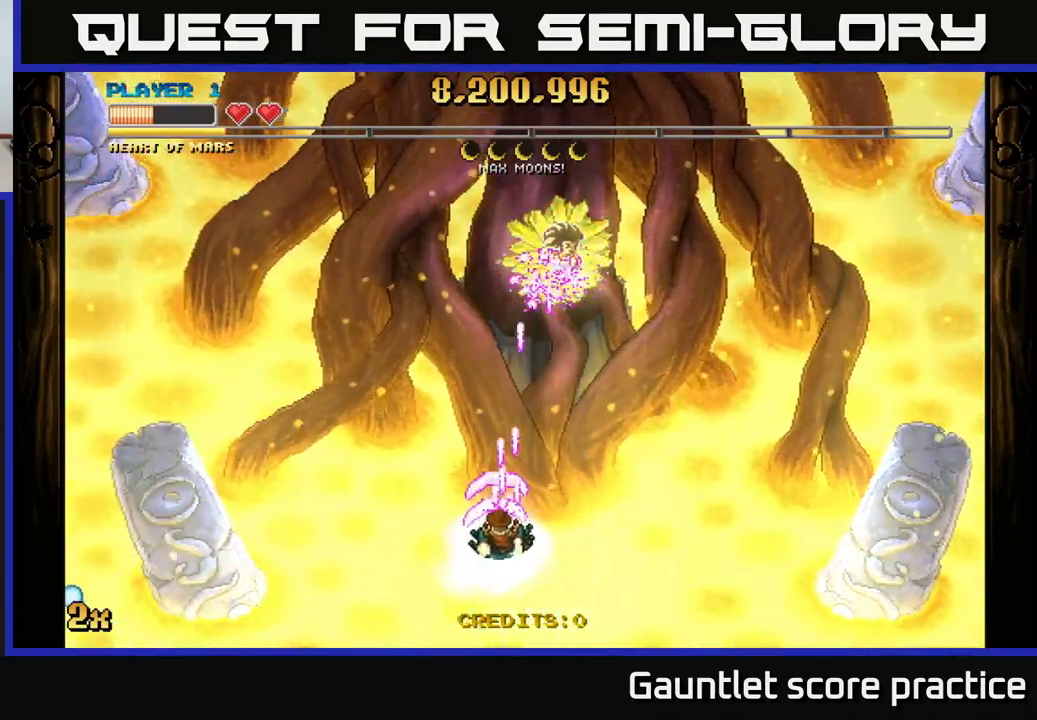
{"buttons": ["A"], "left_stick": "up-left", "right_stick": "center", "events": [[34, "left_stick", "up-right"], [50, "X", "down"], [150, "X", "up"], [184, "left_stick", "up-left"]]}
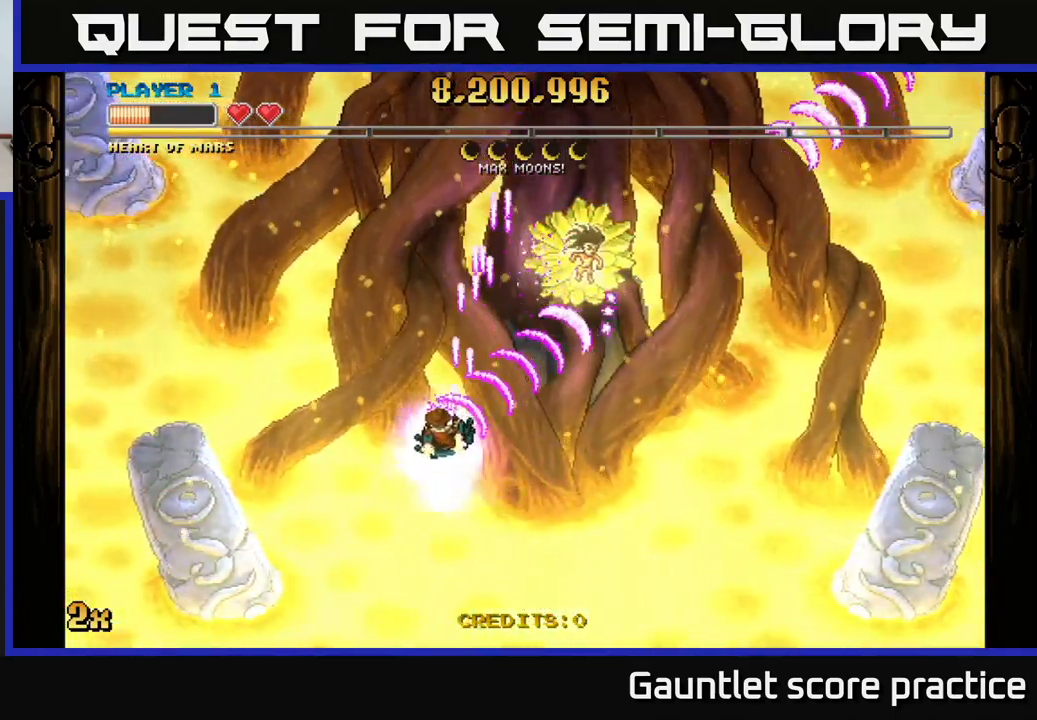
{"buttons": ["A"], "left_stick": "down-left", "right_stick": "center", "events": [[50, "left_stick", "down-left"]]}
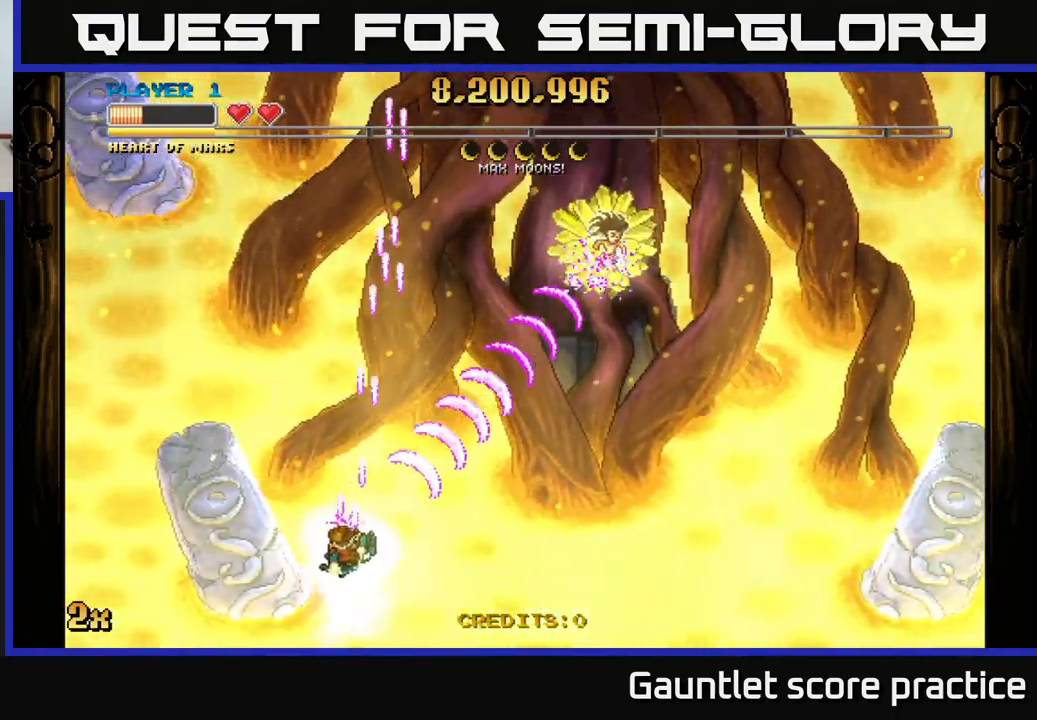
{"buttons": ["A"], "left_stick": "up-right", "right_stick": "center", "events": [[300, "X", "down"], [300, "left_stick", "up-right"], [400, "X", "up"]]}
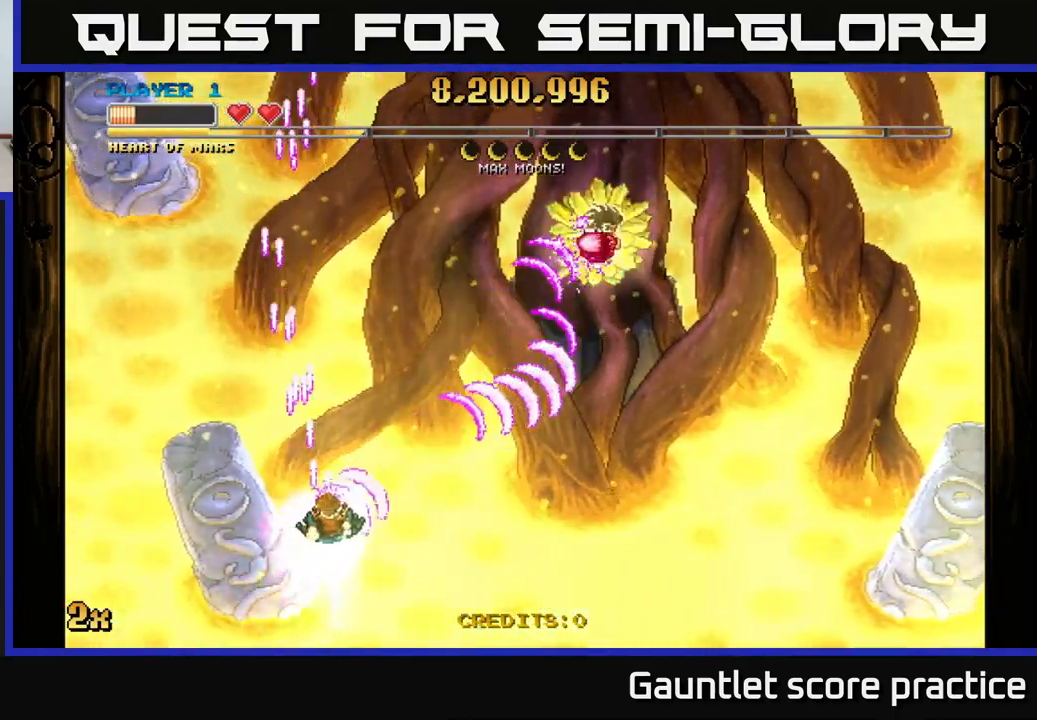
{"buttons": ["A"], "left_stick": "down", "right_stick": "center", "events": [[100, "left_stick", "up-left"], [300, "left_stick", "center"], [467, "left_stick", "down"]]}
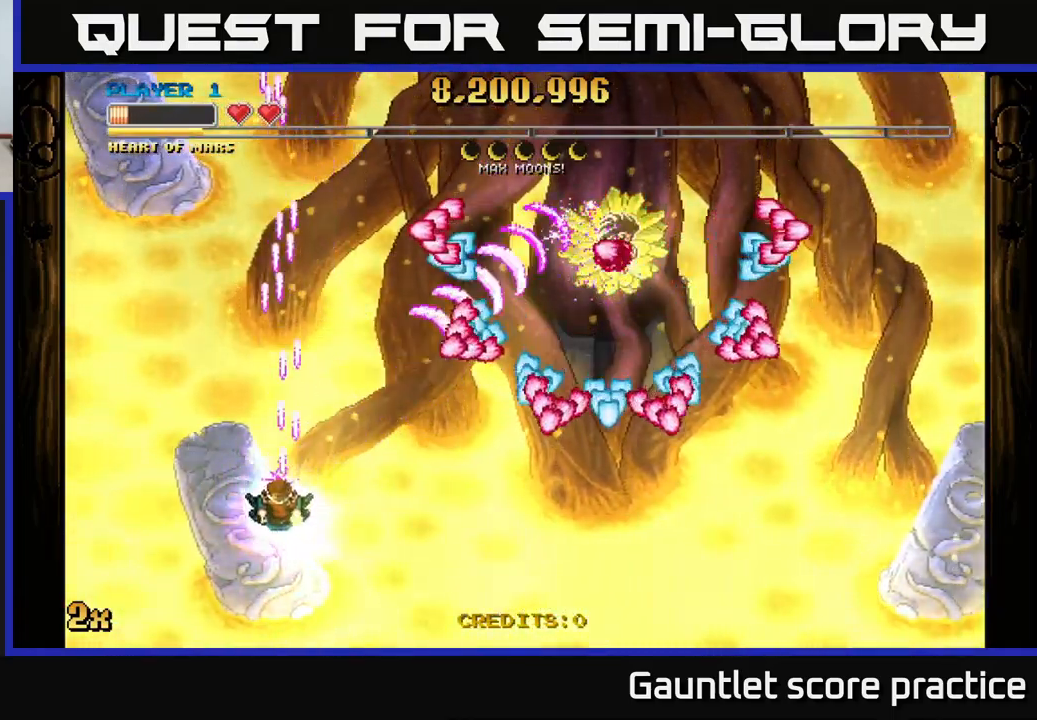
{"buttons": ["A"], "left_stick": "down", "right_stick": "center", "events": [[117, "left_stick", "left"], [200, "left_stick", "down-left"], [300, "left_stick", "center"], [500, "left_stick", "down"]]}
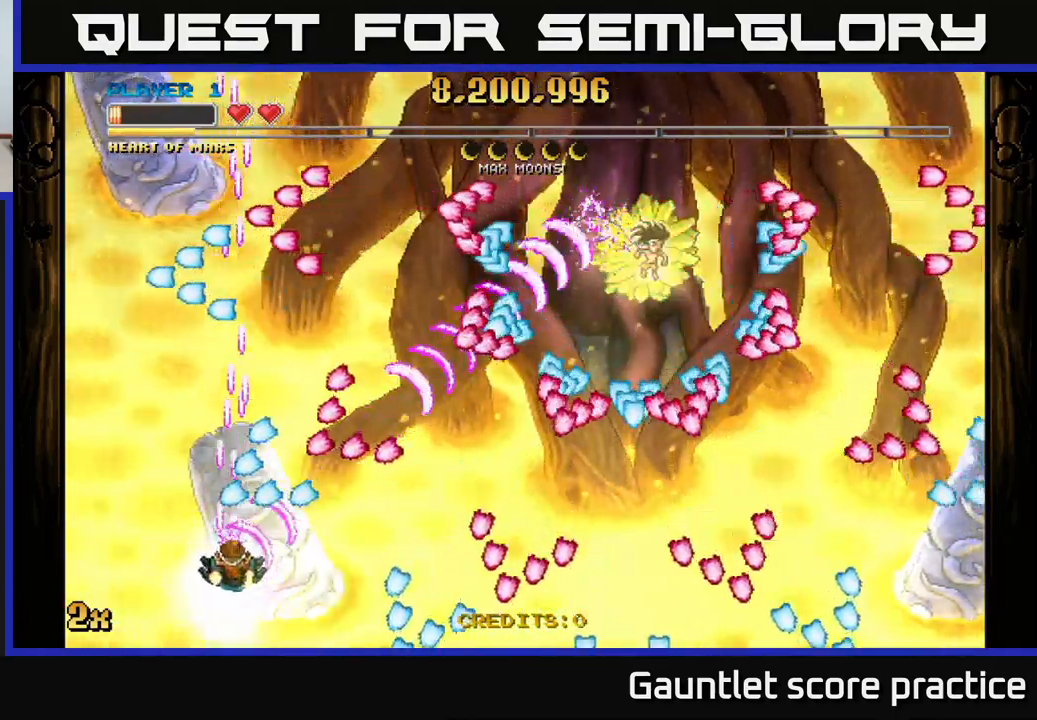
{"buttons": ["A"], "left_stick": "center", "right_stick": "center", "events": [[167, "left_stick", "center"], [300, "left_stick", "down-right"], [367, "left_stick", "center"]]}
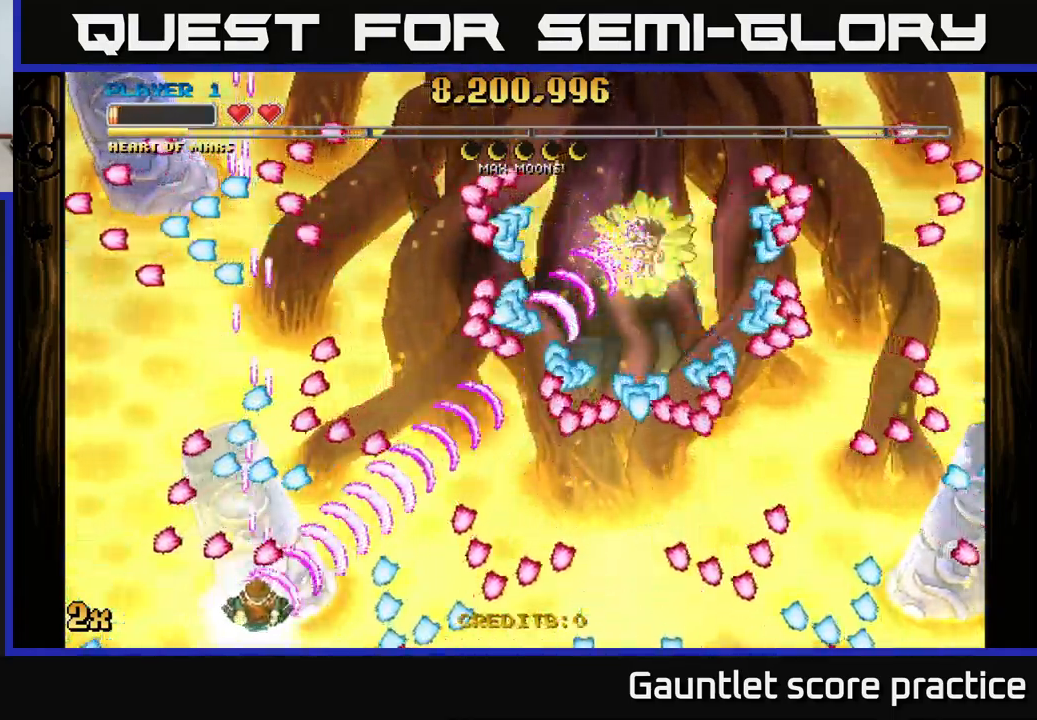
{"buttons": ["A"], "left_stick": "center", "right_stick": "center", "events": []}
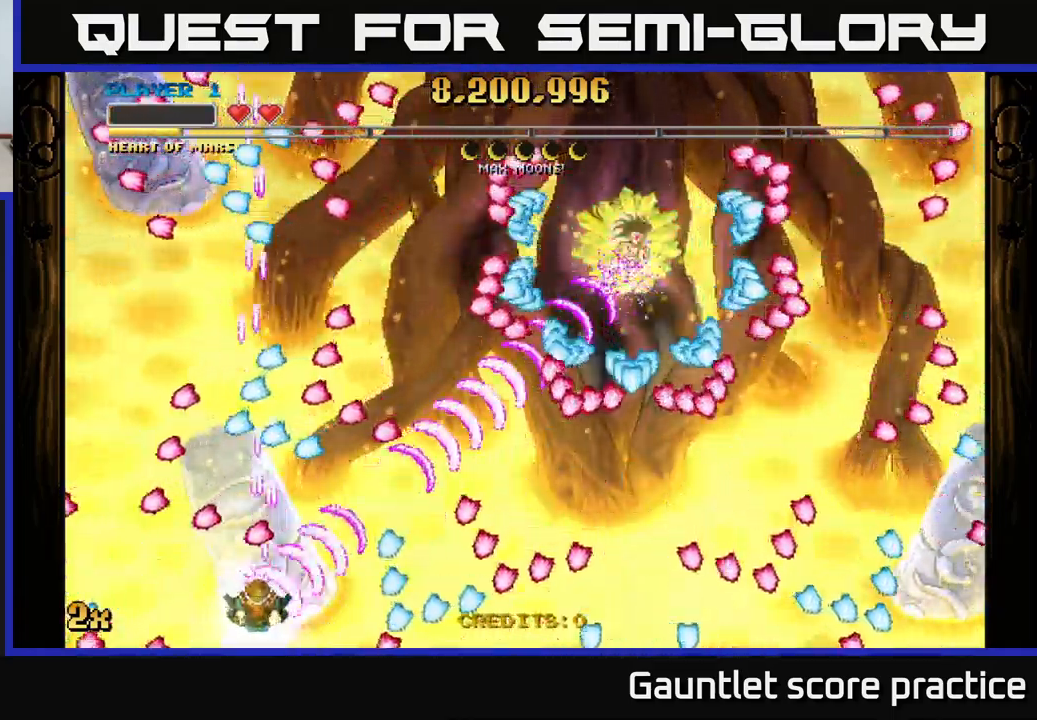
{"buttons": ["A"], "left_stick": "center", "right_stick": "center", "events": []}
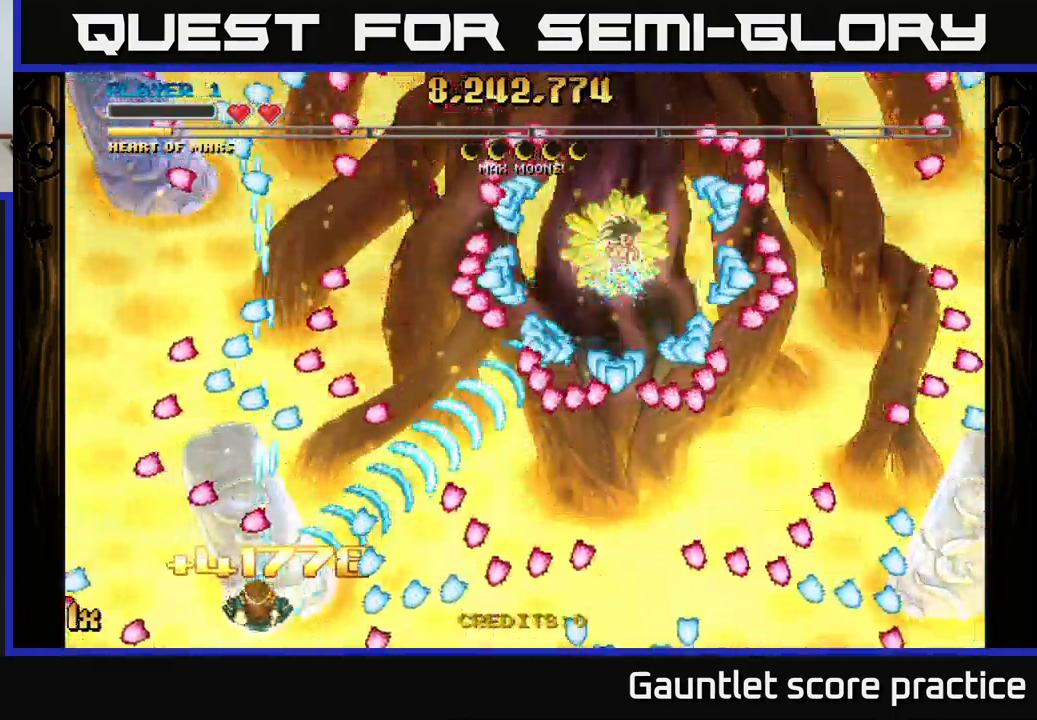
{"buttons": ["A"], "left_stick": "center", "right_stick": "center", "events": [[201, "left_stick", "left"], [317, "left_stick", "center"]]}
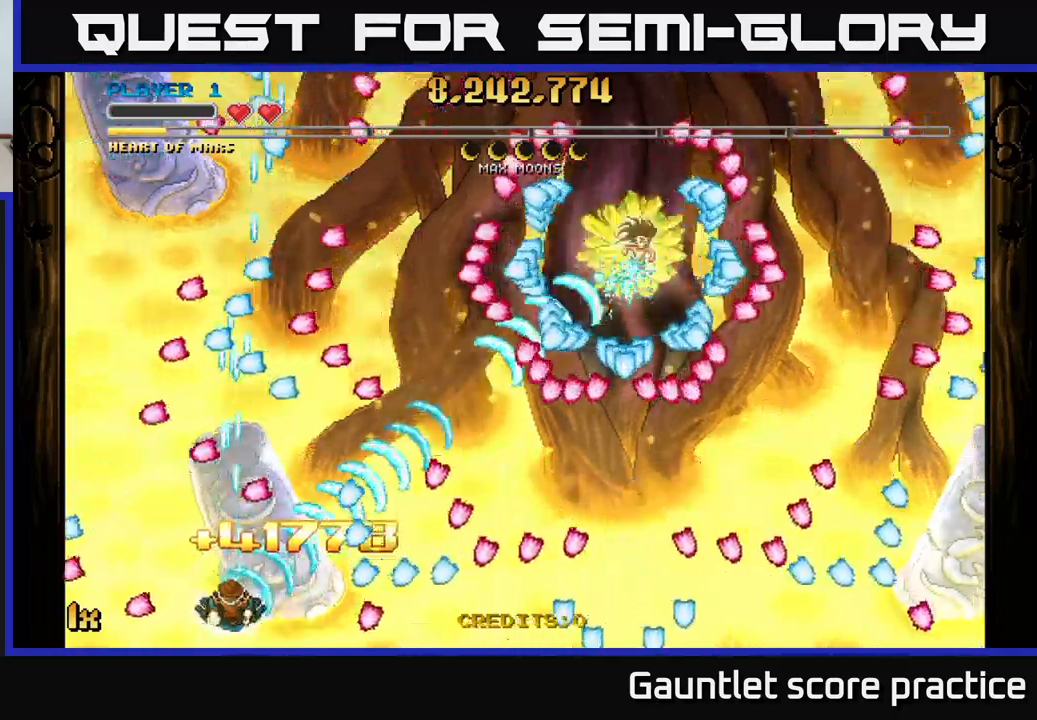
{"buttons": ["A"], "left_stick": "right", "right_stick": "center", "events": [[250, "left_stick", "left"], [450, "left_stick", "up"], [500, "left_stick", "right"]]}
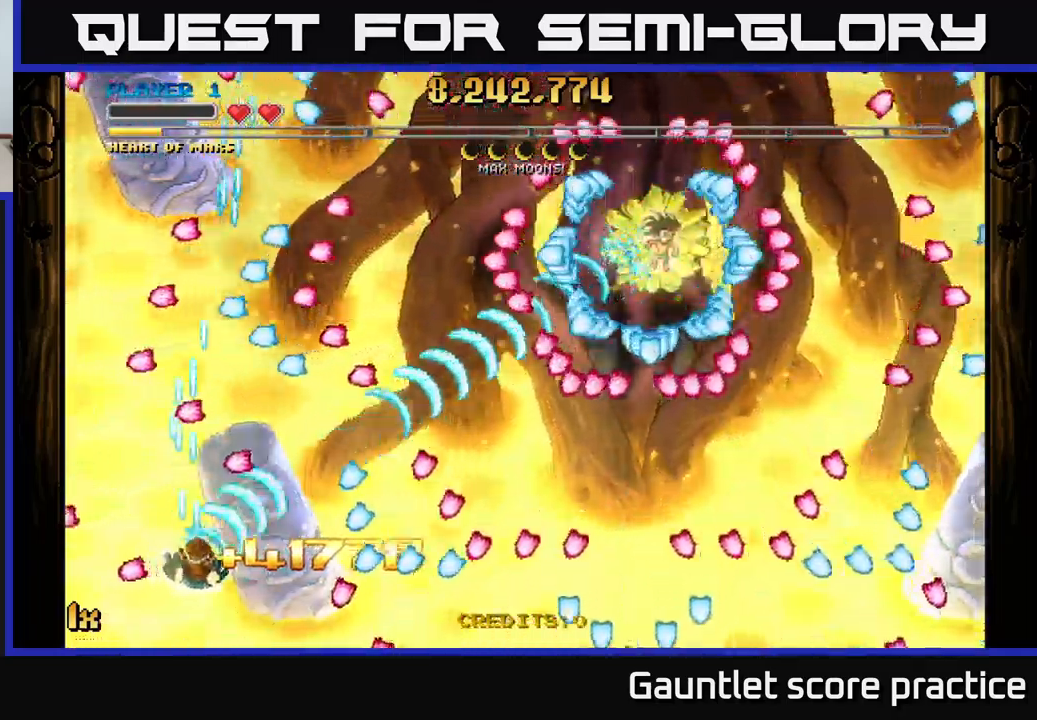
{"buttons": ["A", "X"], "left_stick": "up-right", "right_stick": "center", "events": [[117, "left_stick", "up"], [250, "left_stick", "center"], [433, "left_stick", "right"], [467, "X", "down"], [483, "left_stick", "up-right"]]}
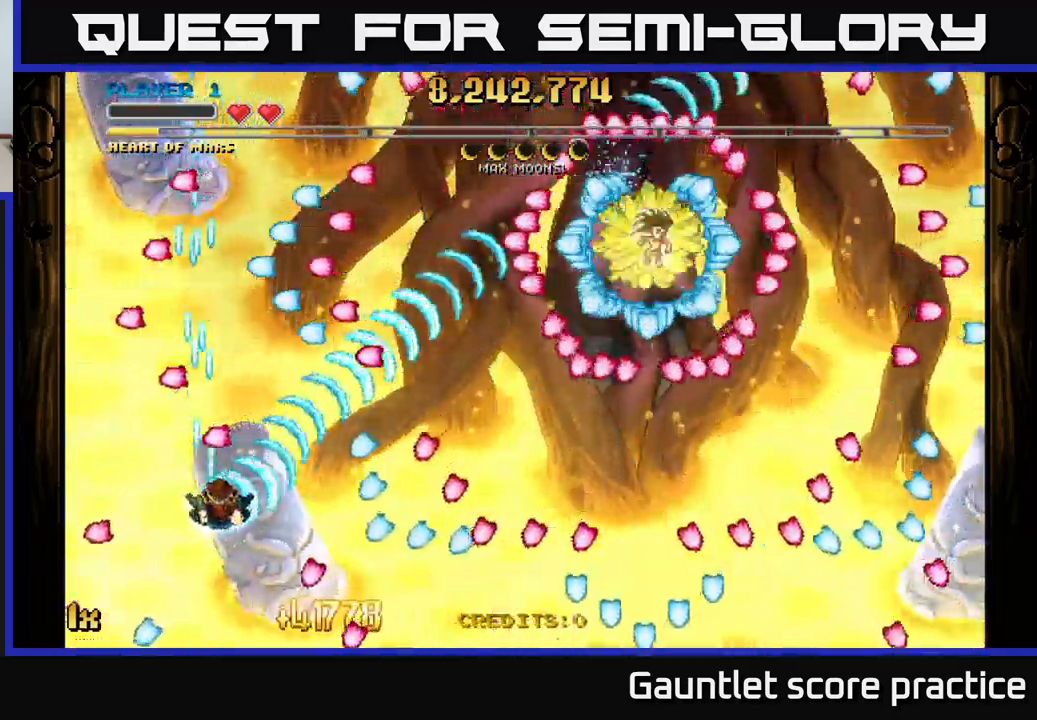
{"buttons": ["A"], "left_stick": "left", "right_stick": "center", "events": [[67, "X", "up"], [117, "left_stick", "center"], [400, "left_stick", "left"]]}
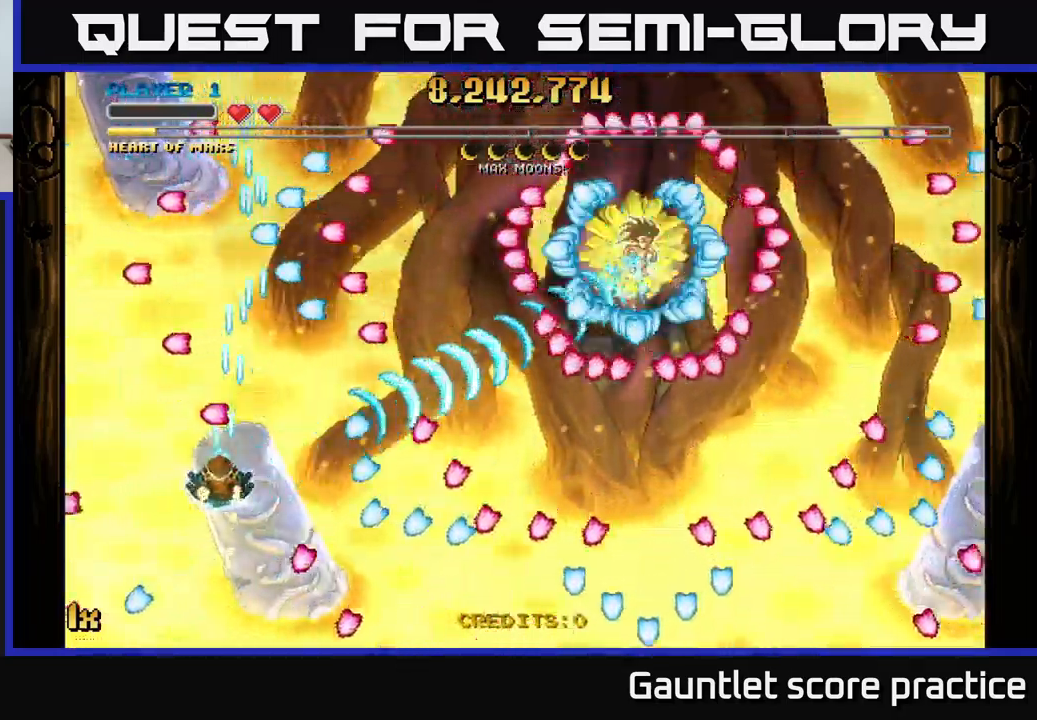
{"buttons": ["A"], "left_stick": "center", "right_stick": "center", "events": [[17, "left_stick", "center"], [233, "left_stick", "left"], [350, "left_stick", "center"]]}
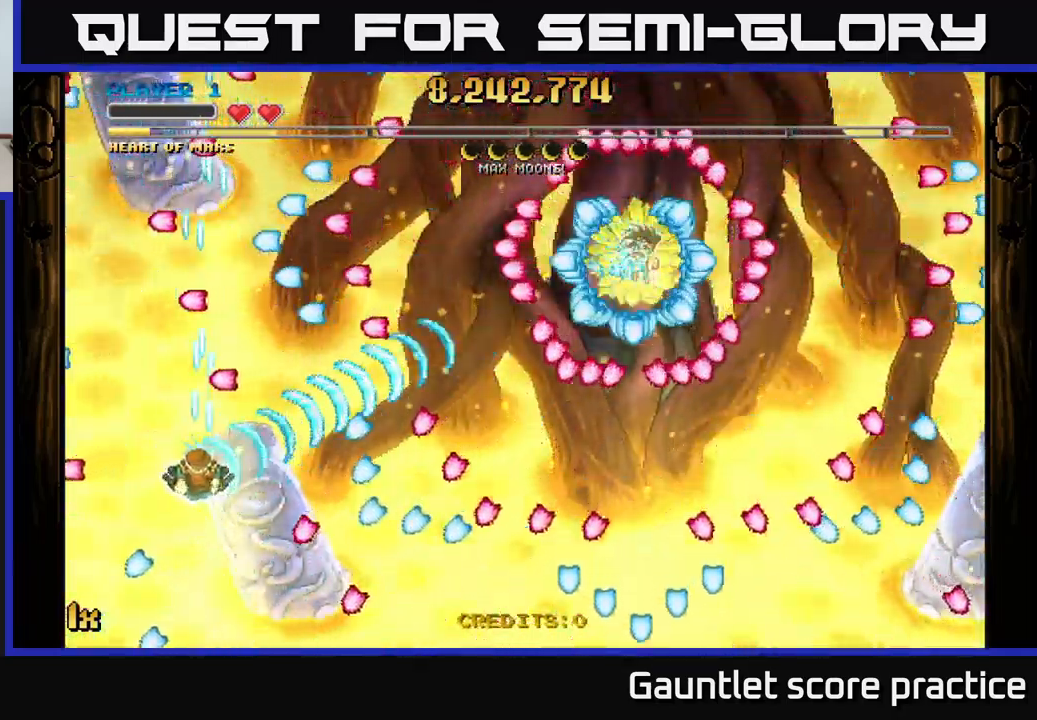
{"buttons": ["A"], "left_stick": "center", "right_stick": "center", "events": []}